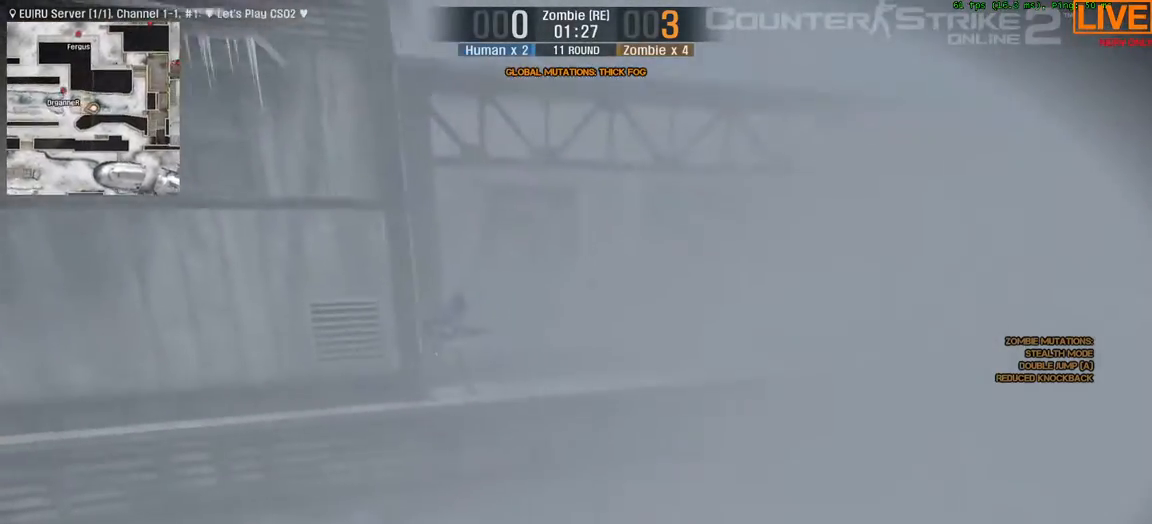
Gameplay with keyboard; each line is a JSON object with the keys held at the frame after it. "events" lists presses ("down") and releases ("up") of ".", "/", "0", "1", "2", "3", "4", "5", "6", "7", "8", "9", "a", "alt_l", "alt_r", "b", "backslash", "backspace", "c", "caps_lock", "comma", "ctrl_l", "ctrl_r", "d", "e", "equals", "escape", "f", "f1", "f10", "f11", "f12", "f2", "f3", "f4", "f5", "f6", "f7", "f8", "f9", "g", "h", "i", "j", "k", "l", "lbracket", "m", "minus", "n", "o", "p", "q", "quote", "r", "rbracket", "return", "s", "semicolon", "shift_l", "shift_r", "space", "super", "t", "tab", "tilde", "u", "v", "w", "x", "y" and "z" between this image and that frame as [ms after this image, input, new state], when the widget could be followed in between. No other keys are recorded. Mouse input is not recorded.
{"keys": ["d"], "events": [[200, "w", "up"]]}
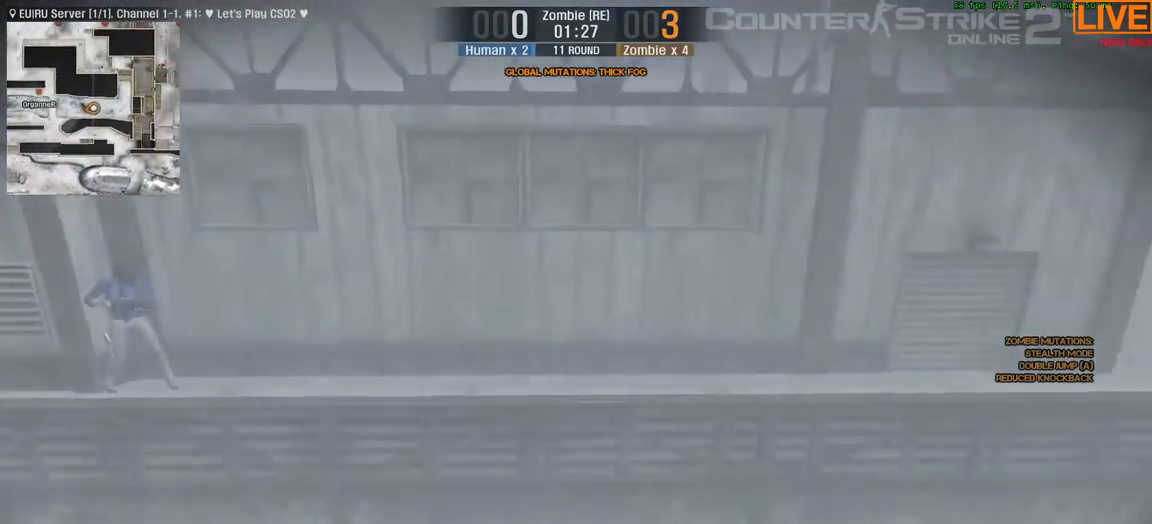
{"keys": ["d", "w"], "events": [[400, "w", "down"]]}
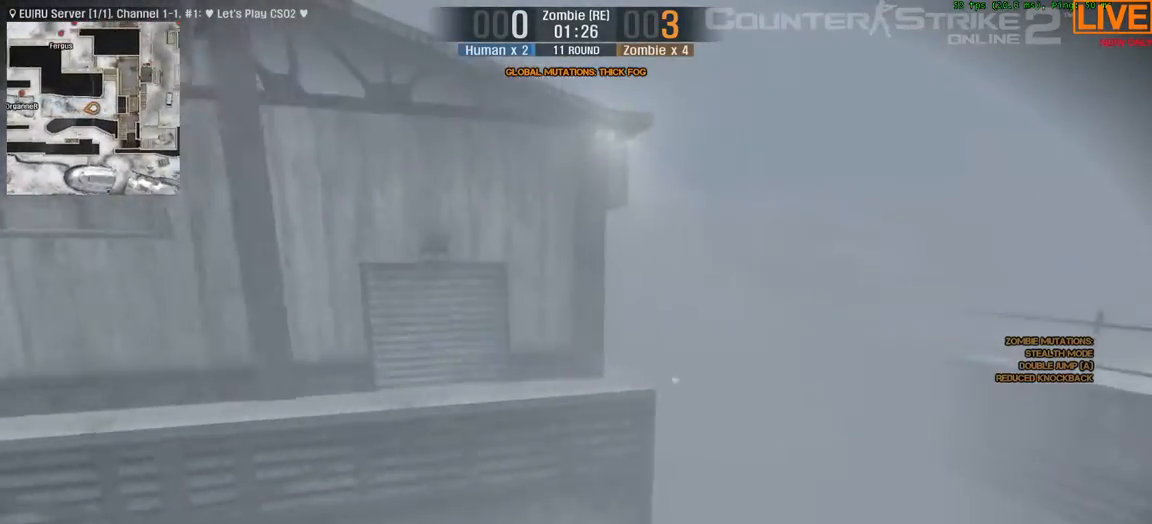
{"keys": ["d", "w"]}
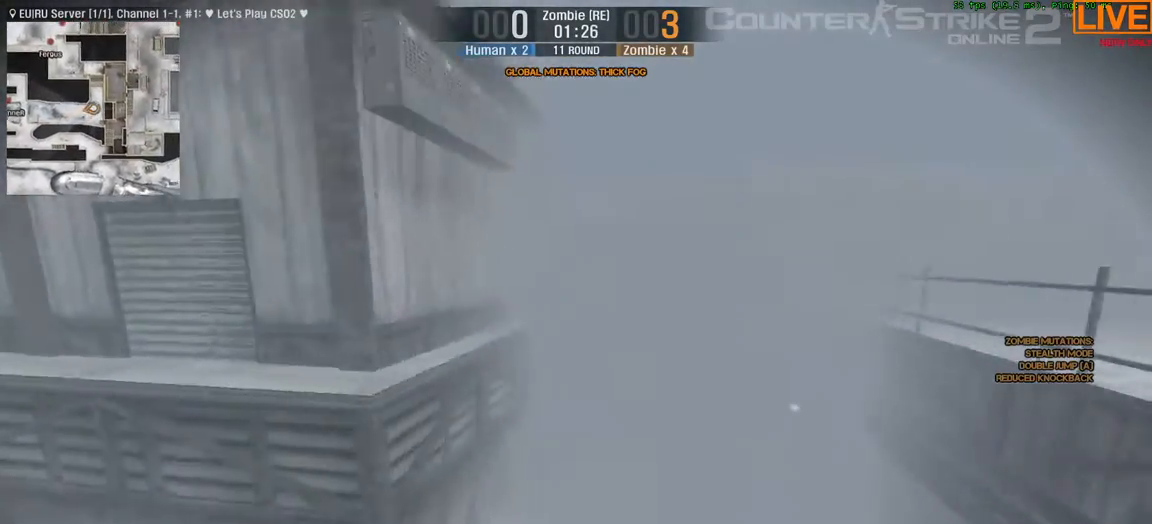
{"keys": ["d", "w"]}